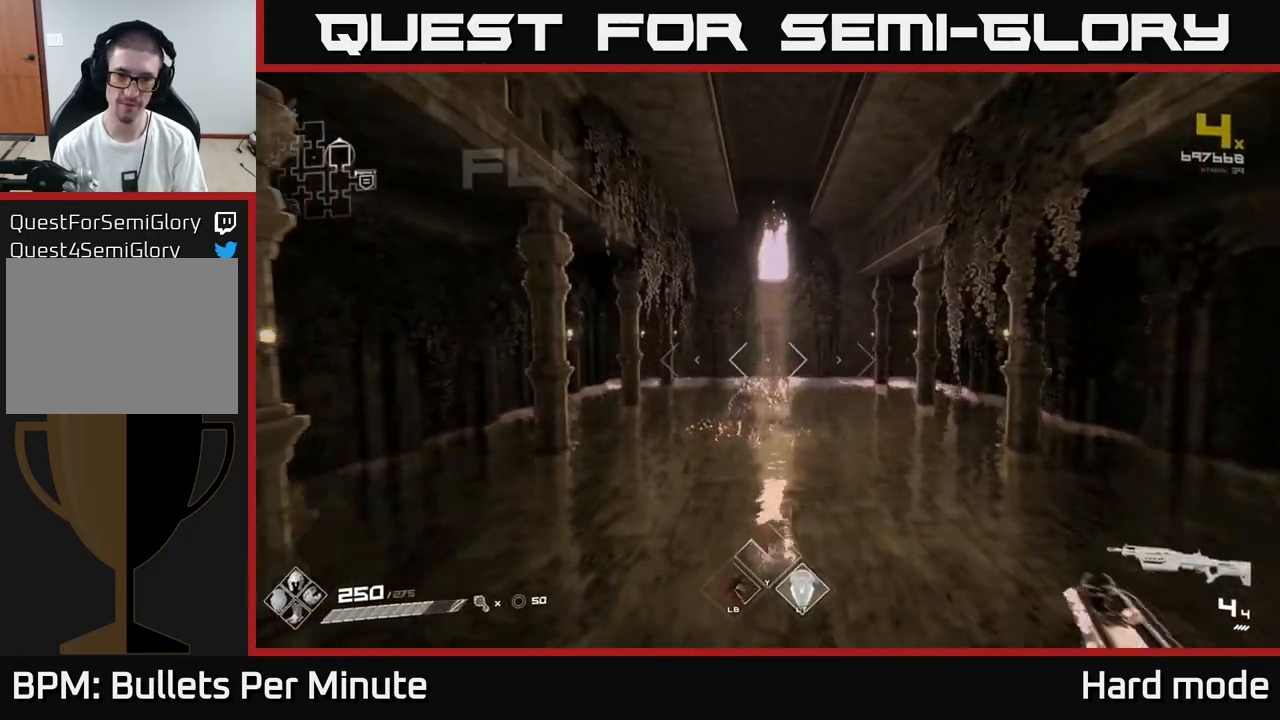
Gameplay with a controller (Xbox layout); each line is a JSON object with the inputs held at the frame after it. "events" lists button and stick changes between this image and that frame as [ms after this image, input, new state], when the widget could be followed in between.
{"buttons": [], "left_stick": "up", "right_stick": "center", "events": []}
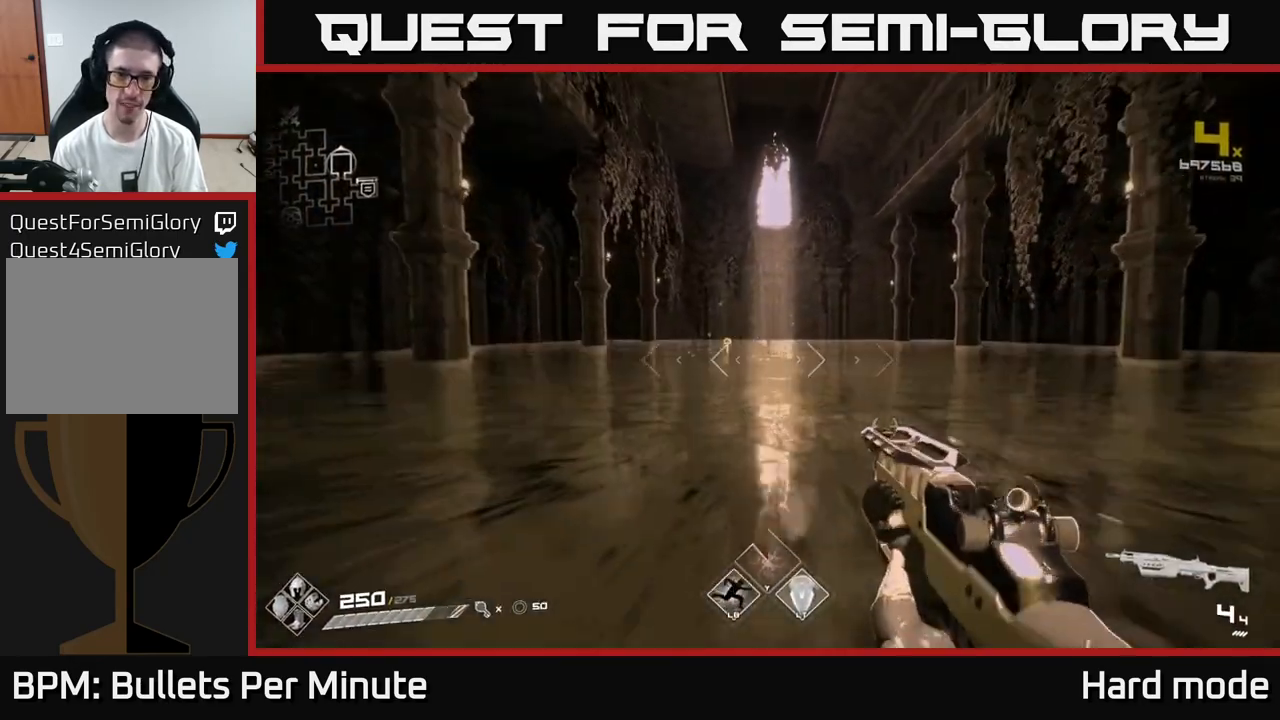
{"buttons": ["L1"], "left_stick": "up", "right_stick": "center", "events": [[83, "L1", "down"]]}
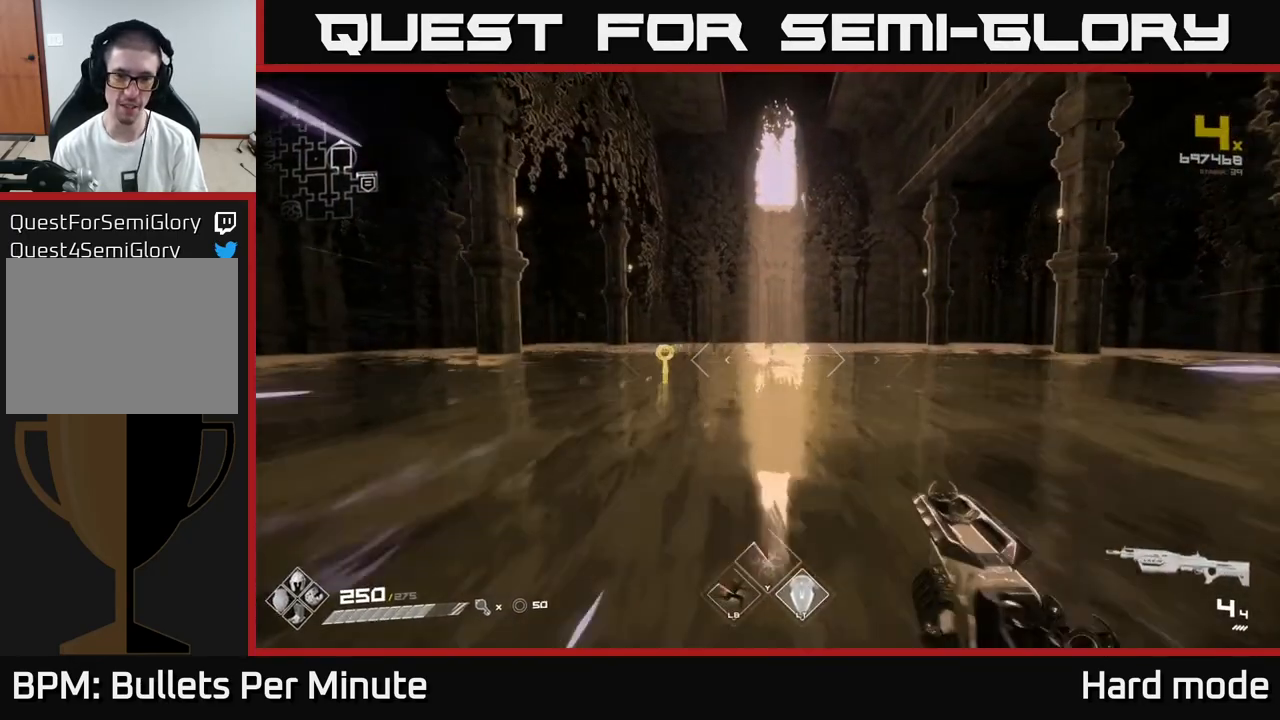
{"buttons": ["L1"], "left_stick": "up-right", "right_stick": "right", "events": [[50, "left_stick", "up-left"], [317, "right_stick", "right"], [450, "left_stick", "up-right"]]}
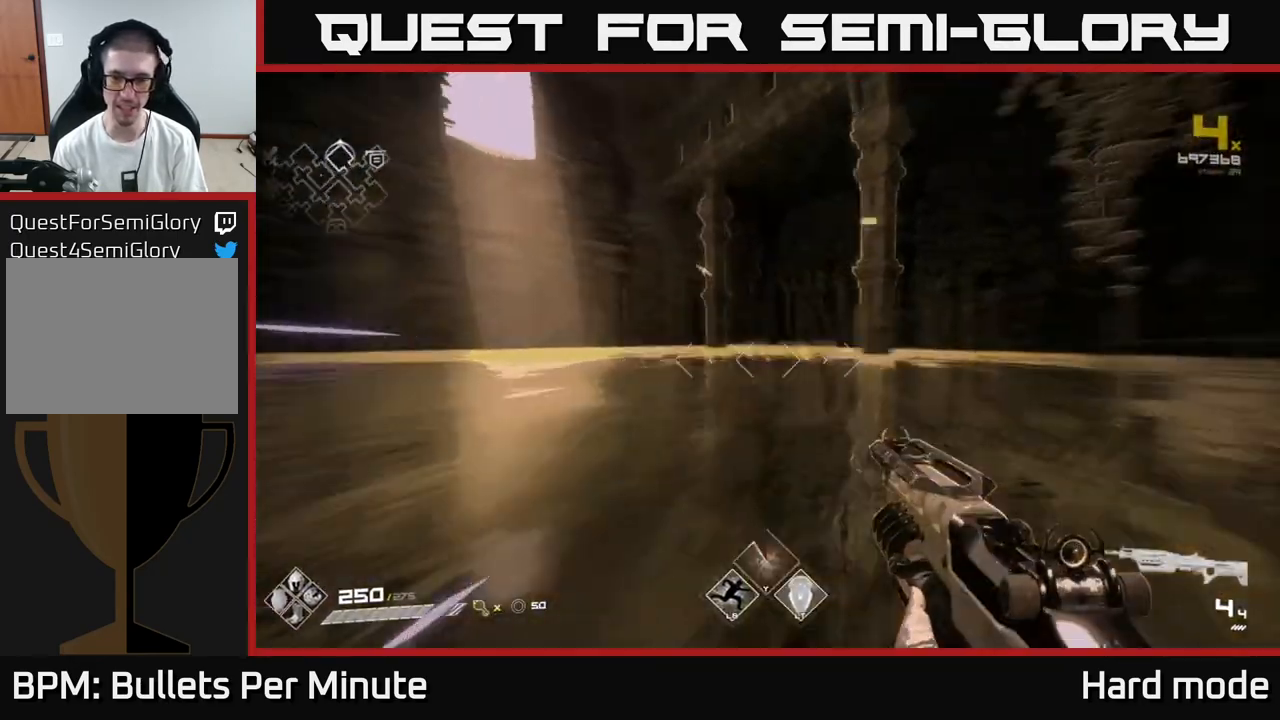
{"buttons": ["L1"], "left_stick": "up-right", "right_stick": "right", "events": []}
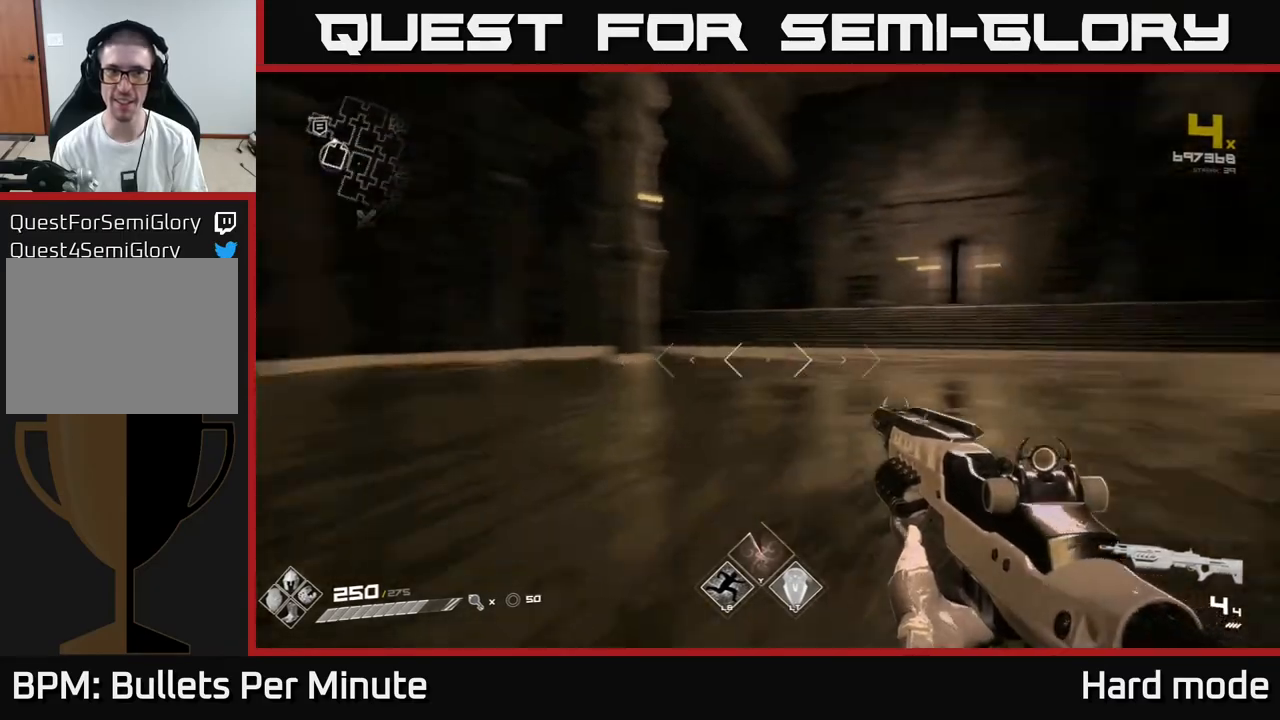
{"buttons": ["L1"], "left_stick": "up", "right_stick": "center", "events": [[83, "left_stick", "up"], [100, "right_stick", "center"]]}
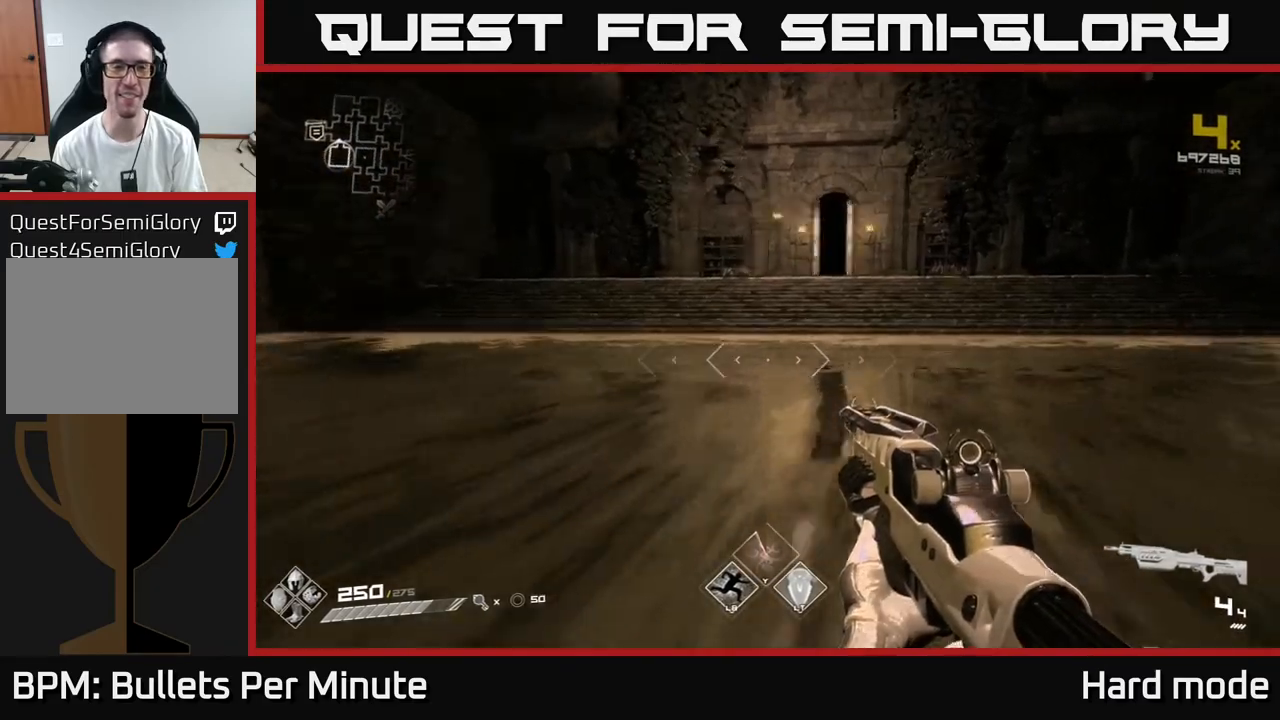
{"buttons": ["L1"], "left_stick": "up", "right_stick": "center", "events": [[50, "right_stick", "right"], [83, "left_stick", "up-right"], [150, "right_stick", "center"], [217, "L1", "up"], [233, "left_stick", "up"], [450, "L1", "down"]]}
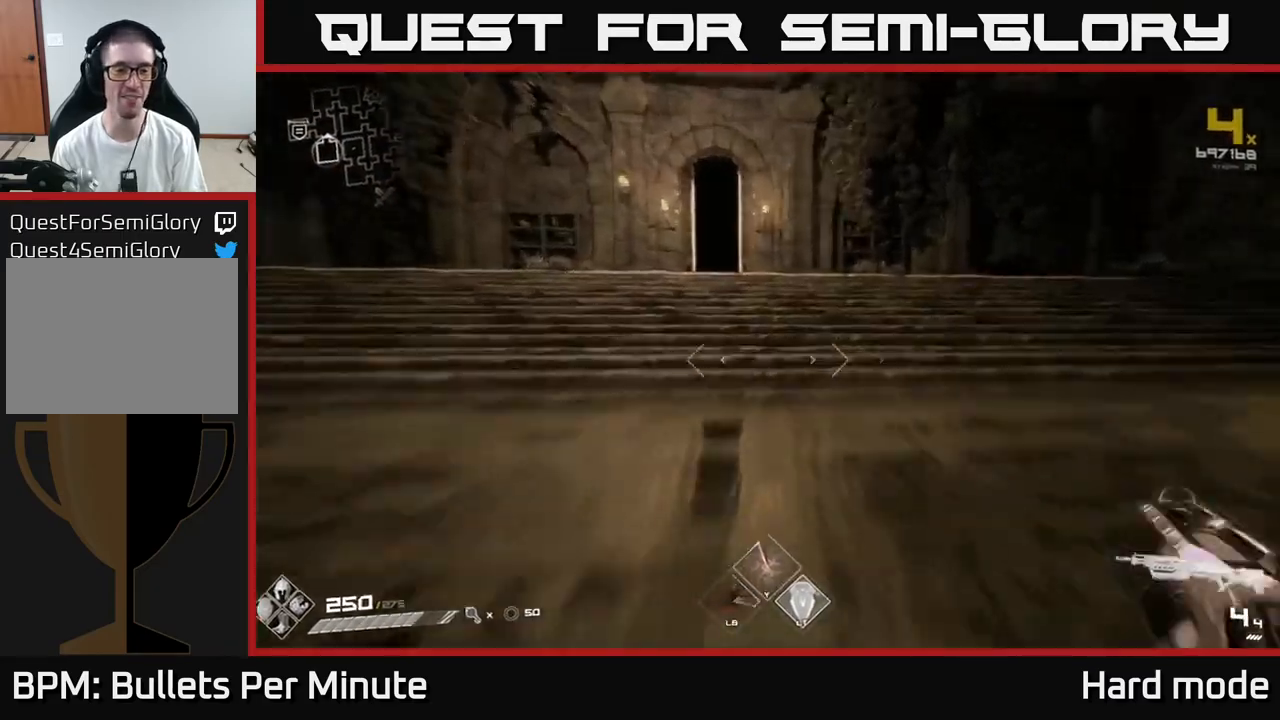
{"buttons": ["L1"], "left_stick": "up", "right_stick": "center", "events": [[233, "right_stick", "left"], [283, "right_stick", "center"]]}
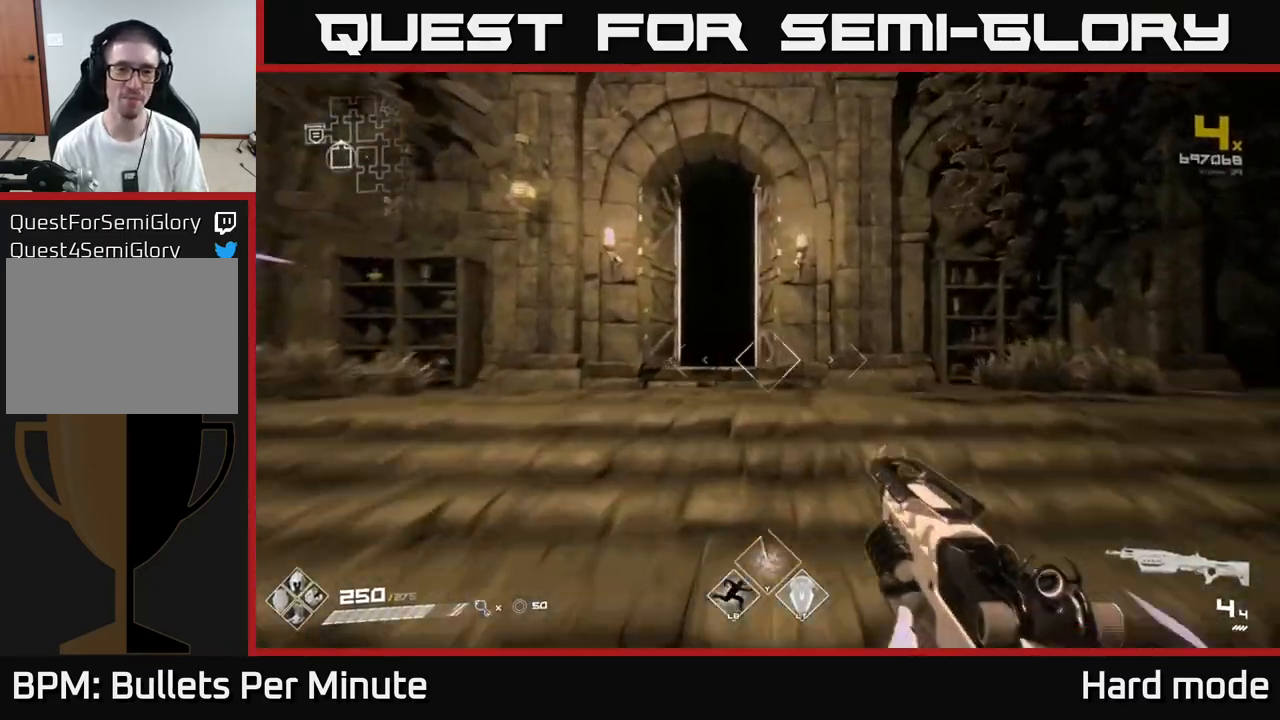
{"buttons": ["L1"], "left_stick": "up", "right_stick": "up", "events": [[67, "right_stick", "down"], [150, "right_stick", "center"], [417, "right_stick", "up"]]}
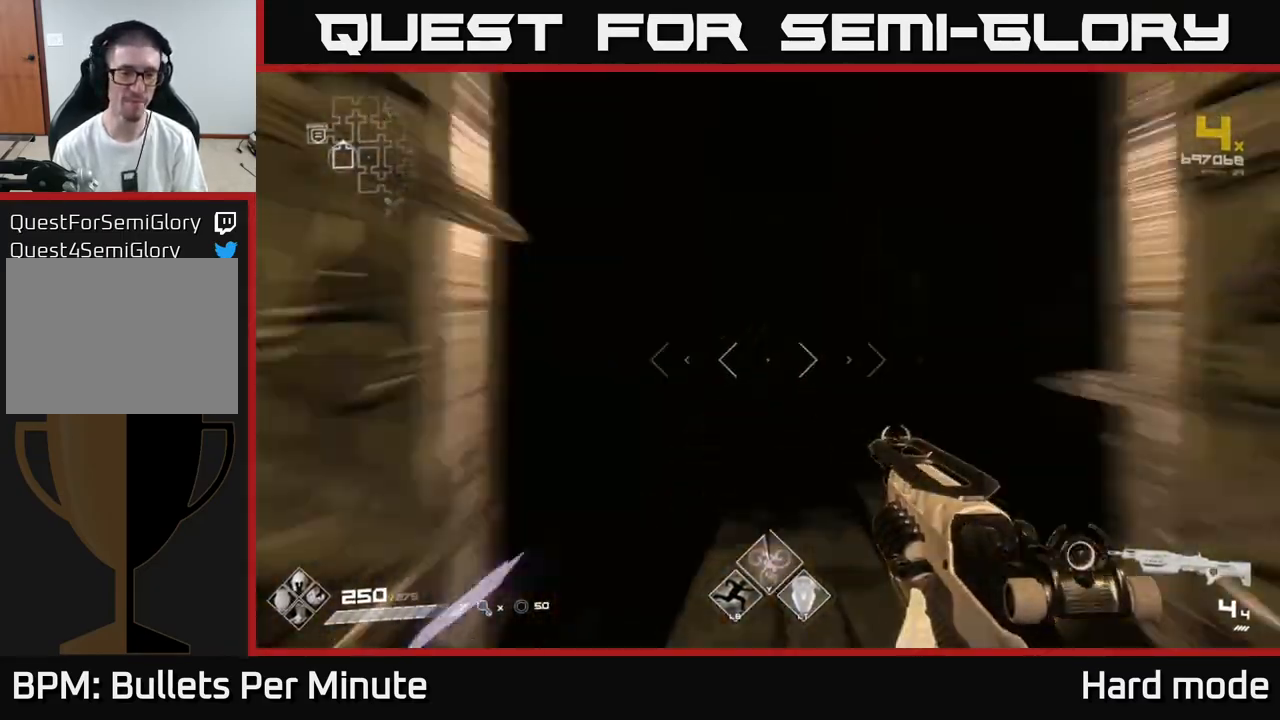
{"buttons": ["L1"], "left_stick": "up", "right_stick": "center", "events": [[17, "right_stick", "center"]]}
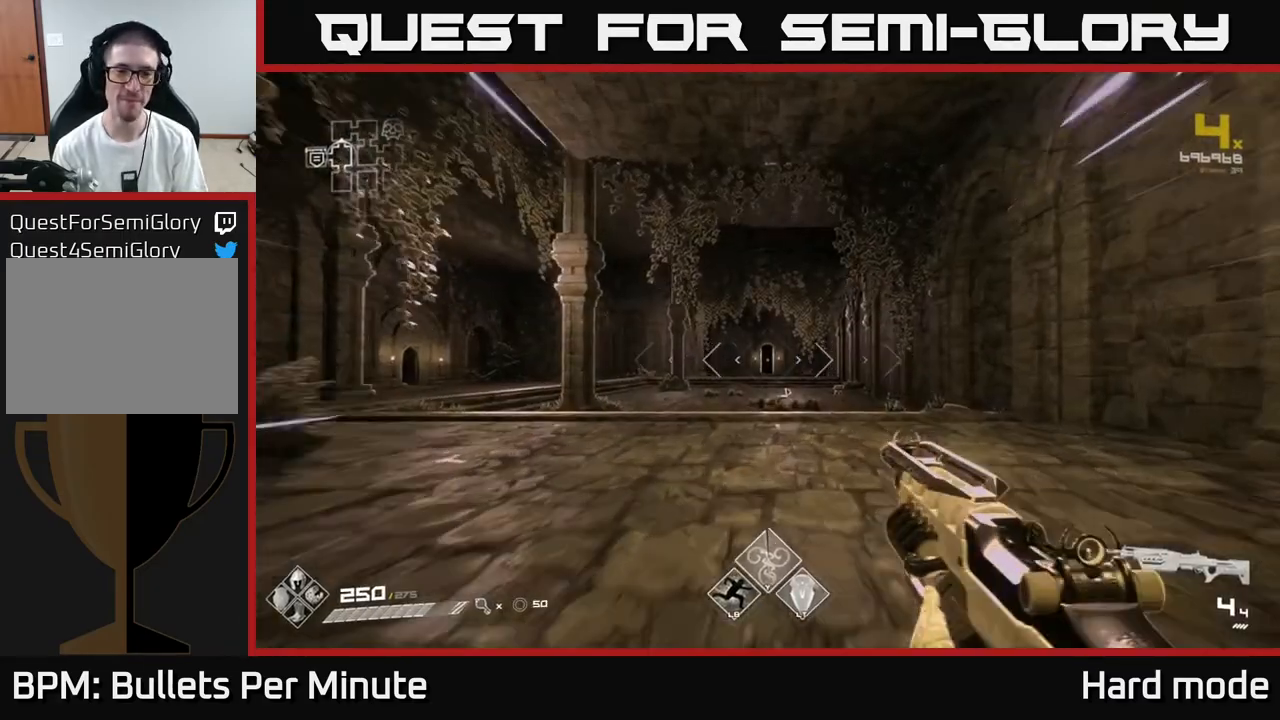
{"buttons": ["L1"], "left_stick": "up", "right_stick": "center", "events": []}
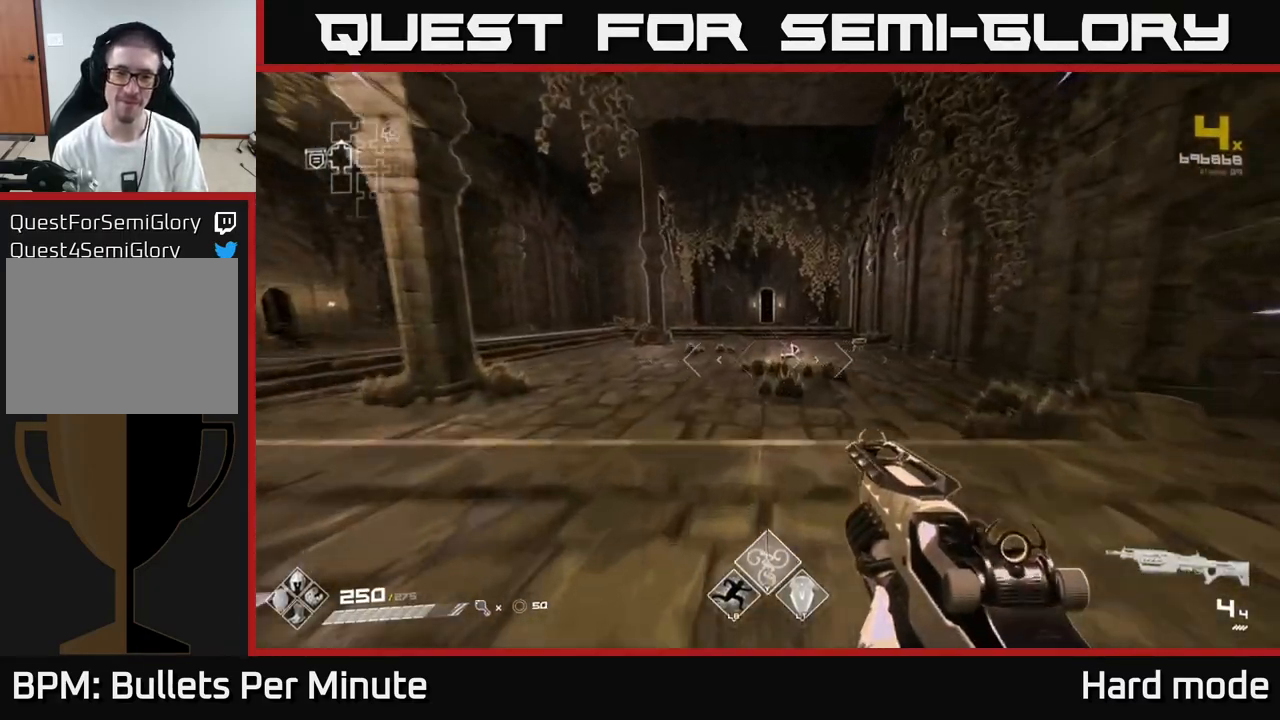
{"buttons": ["L1"], "left_stick": "up", "right_stick": "center", "events": [[67, "right_stick", "up"], [117, "right_stick", "center"]]}
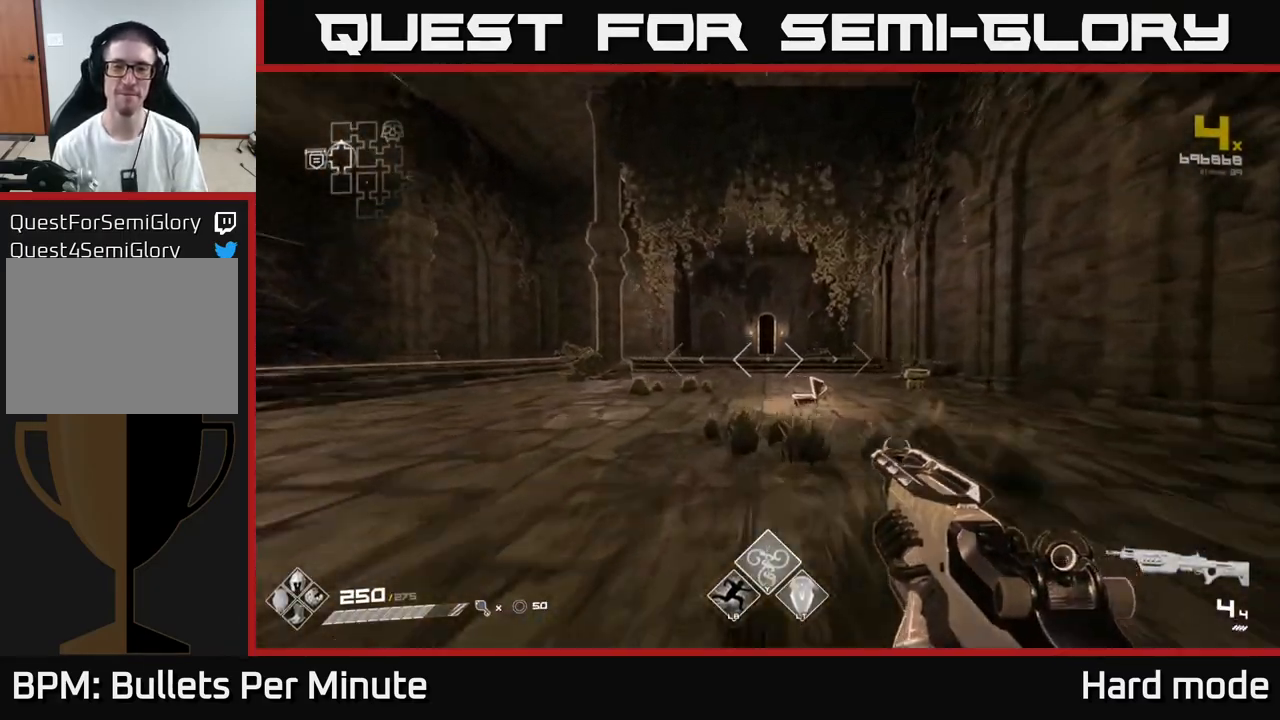
{"buttons": ["L1"], "left_stick": "up", "right_stick": "center", "events": []}
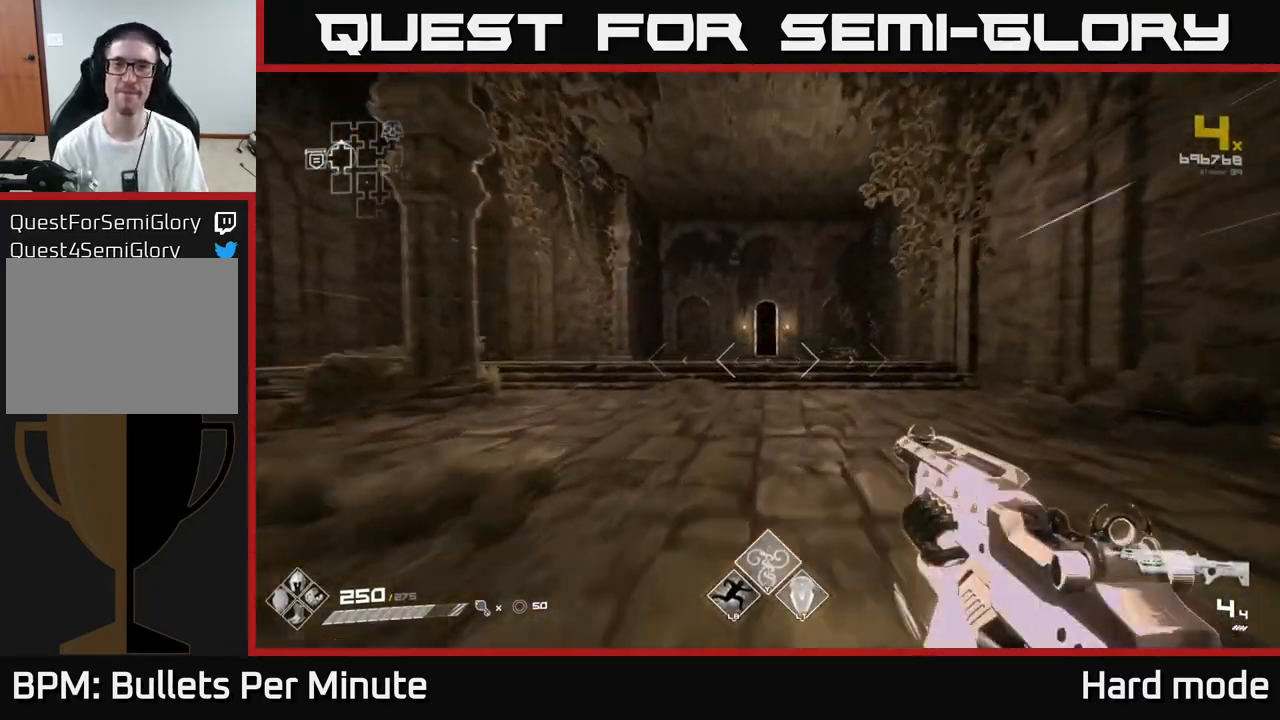
{"buttons": ["L1"], "left_stick": "up", "right_stick": "center", "events": []}
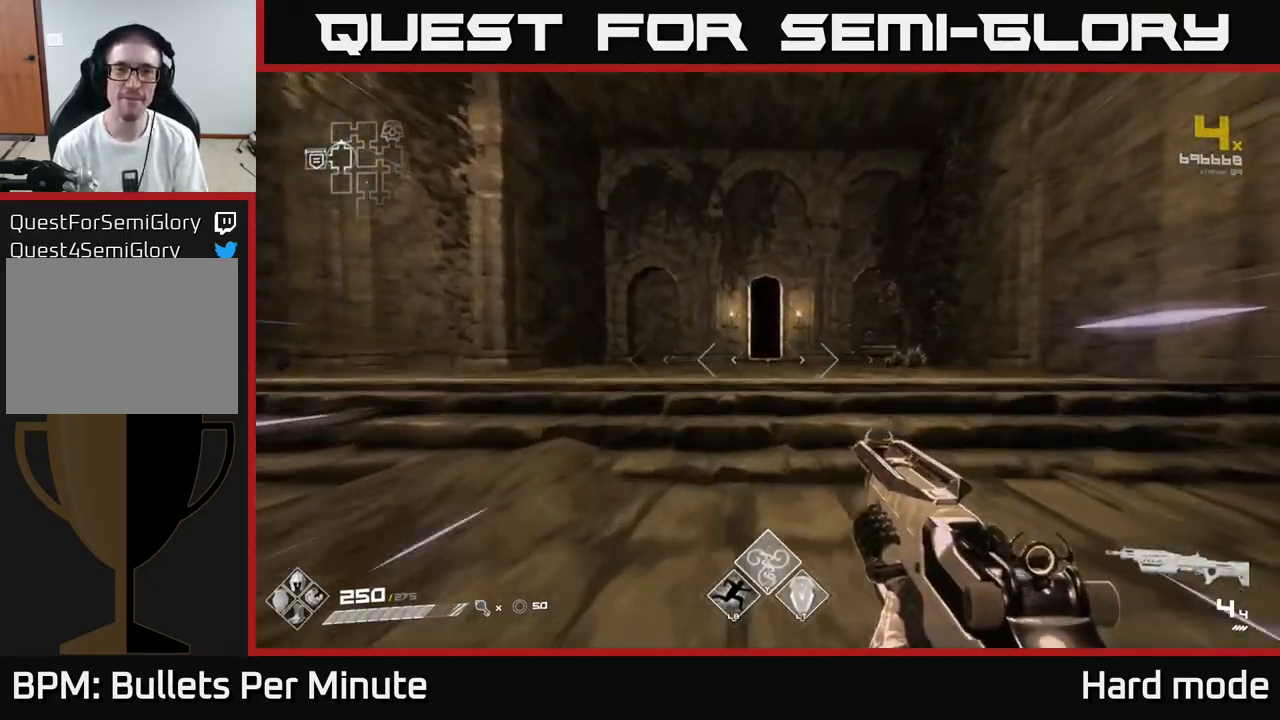
{"buttons": ["L1"], "left_stick": "up", "right_stick": "center", "events": []}
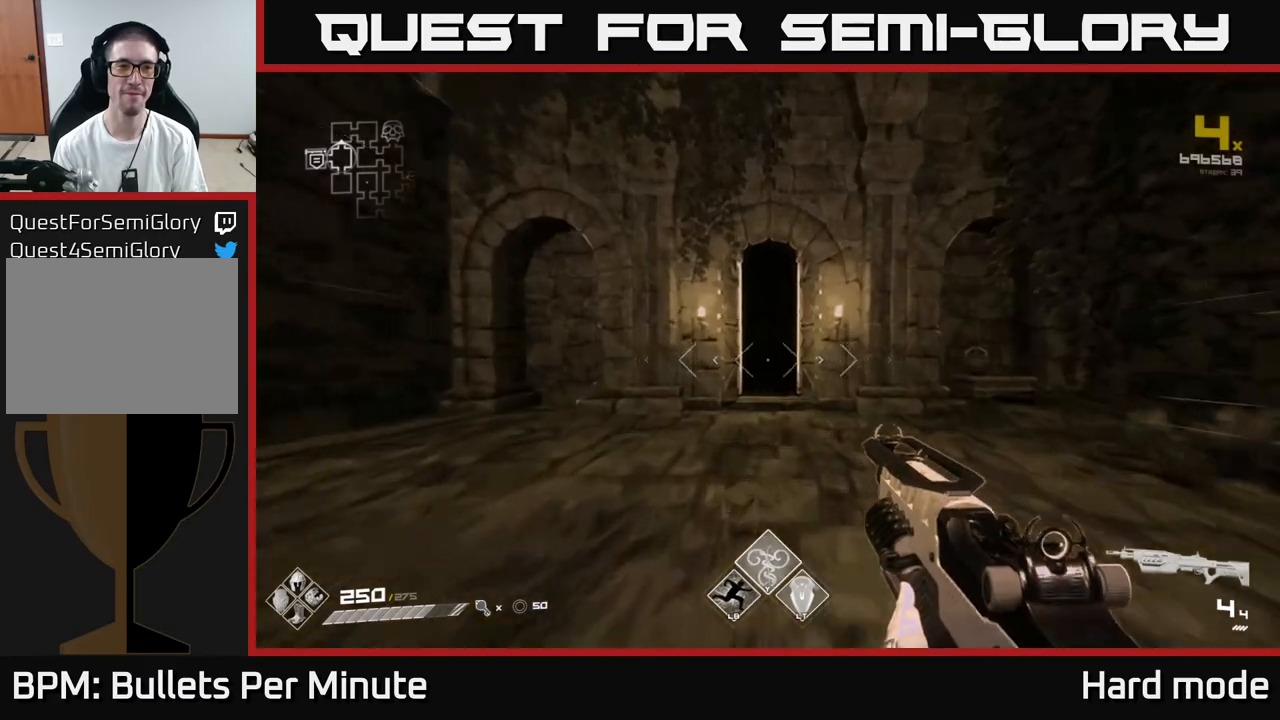
{"buttons": ["L1"], "left_stick": "up", "right_stick": "center", "events": []}
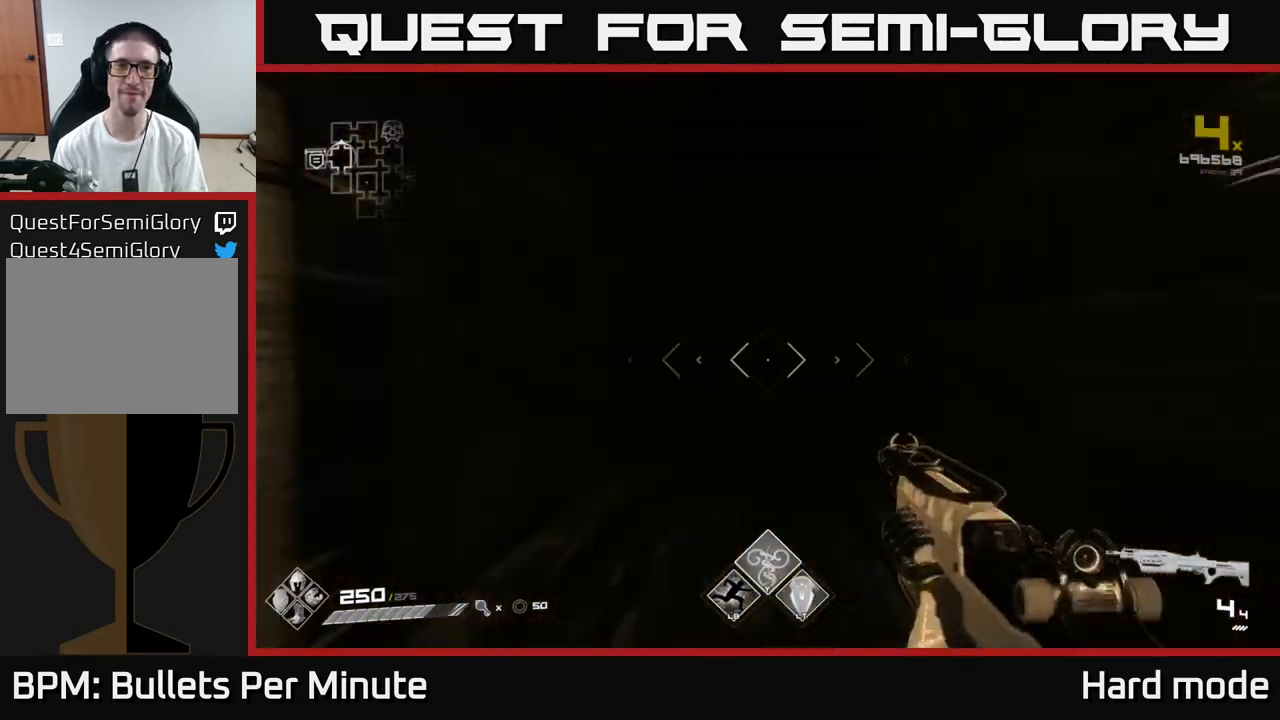
{"buttons": ["L1"], "left_stick": "up", "right_stick": "center", "events": [[117, "right_stick", "right"], [317, "right_stick", "center"]]}
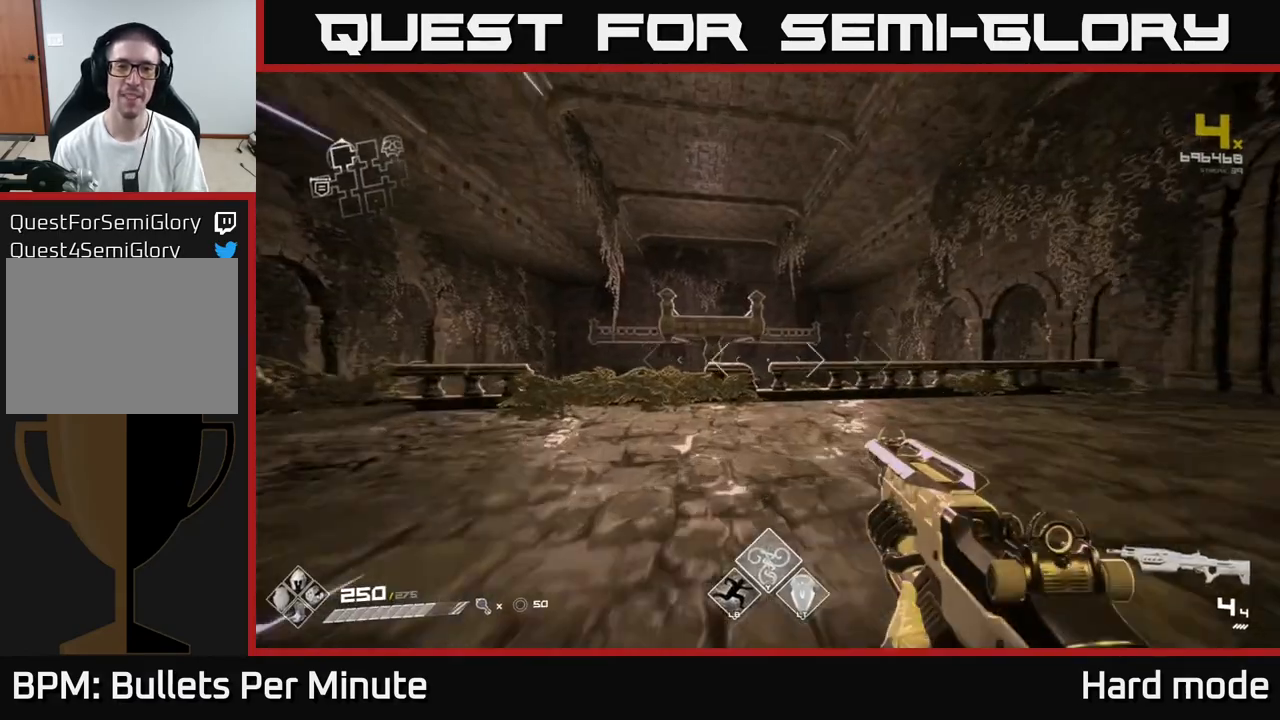
{"buttons": ["A"], "left_stick": "up", "right_stick": "center", "events": [[400, "L1", "up"], [467, "A", "down"]]}
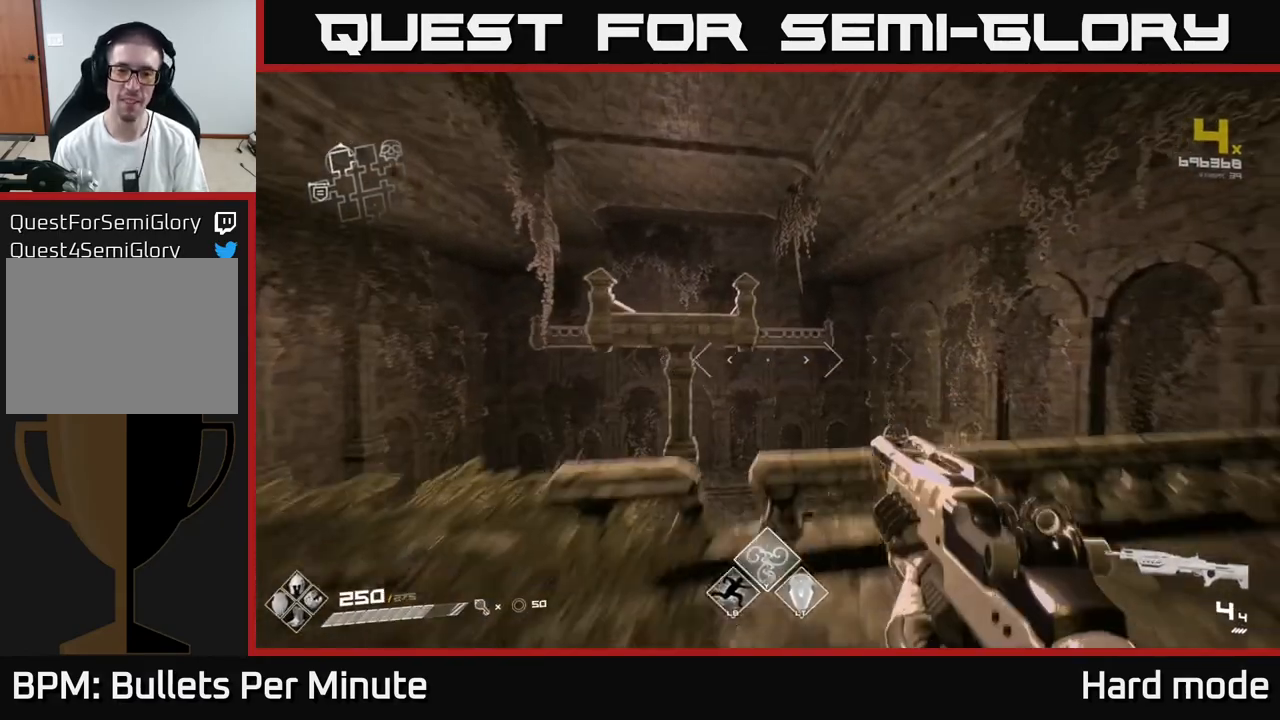
{"buttons": ["L1"], "left_stick": "up", "right_stick": "center", "events": [[100, "A", "up"], [233, "right_stick", "down-right"], [383, "right_stick", "center"], [417, "L1", "down"]]}
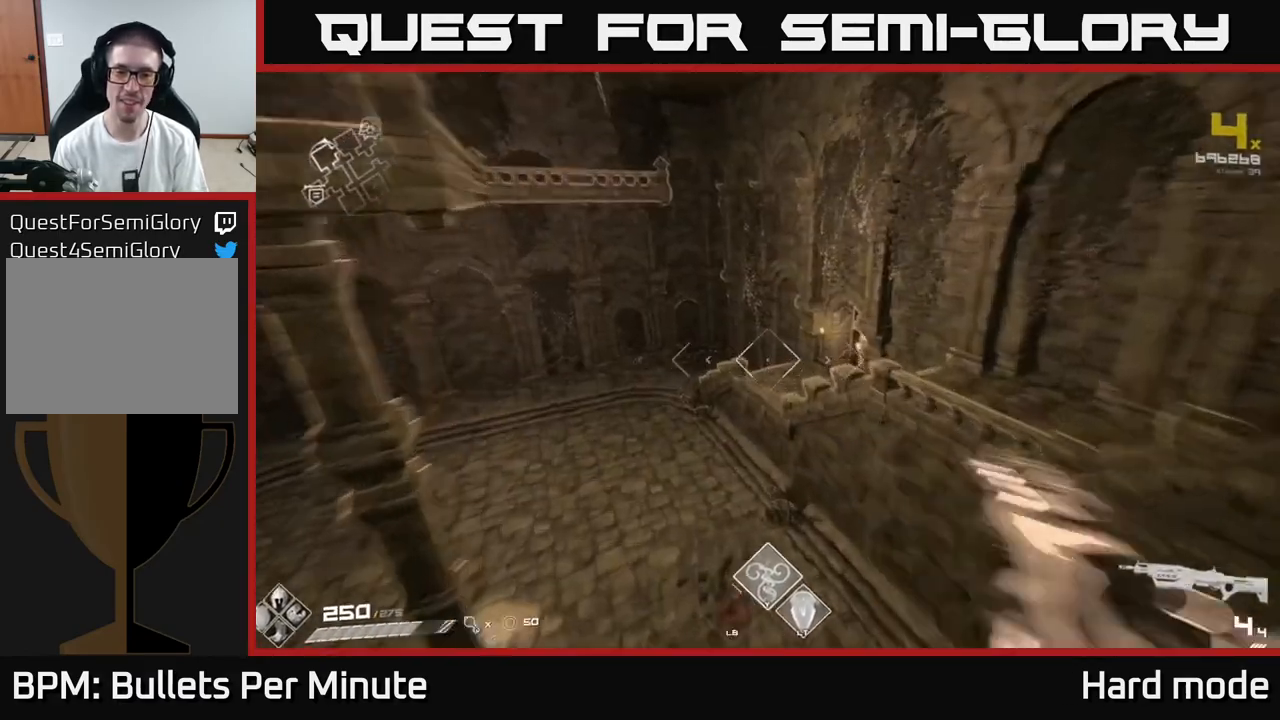
{"buttons": ["L1"], "left_stick": "up", "right_stick": "right", "events": [[500, "right_stick", "right"]]}
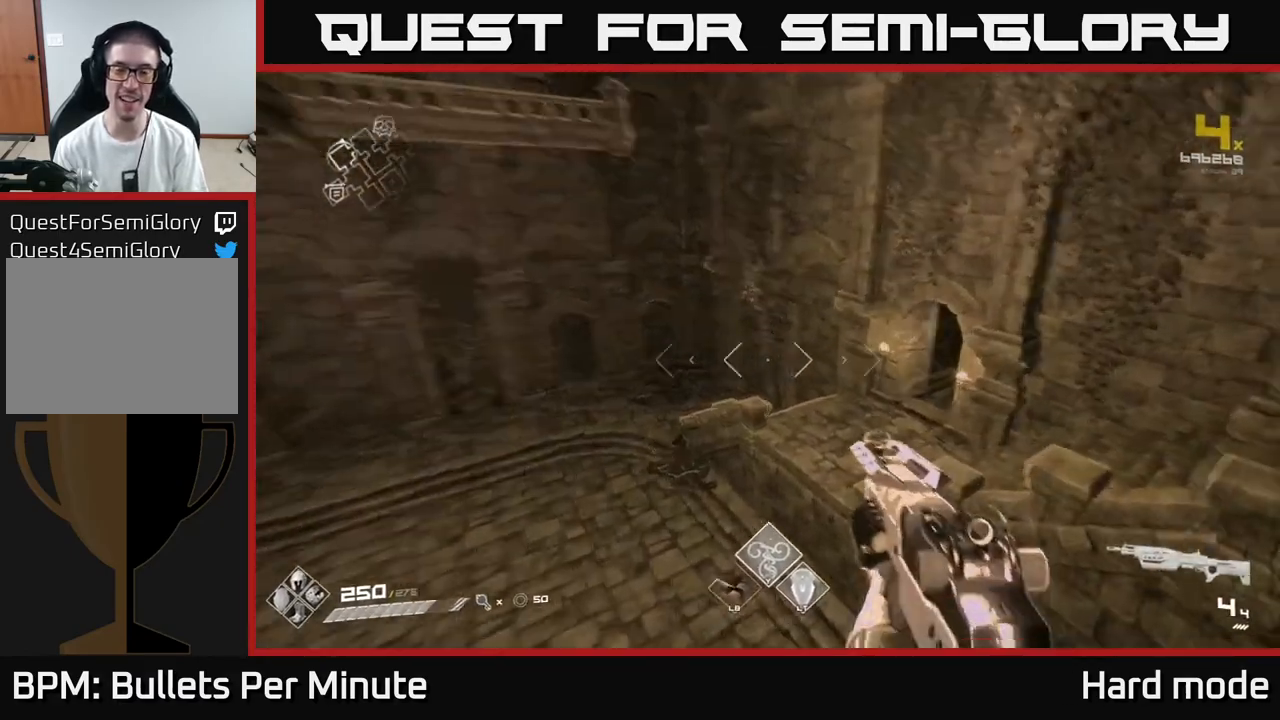
{"buttons": [], "left_stick": "down-left", "right_stick": "center", "events": [[117, "left_stick", "up-left"], [217, "L1", "up"], [367, "right_stick", "center"], [433, "left_stick", "down-left"]]}
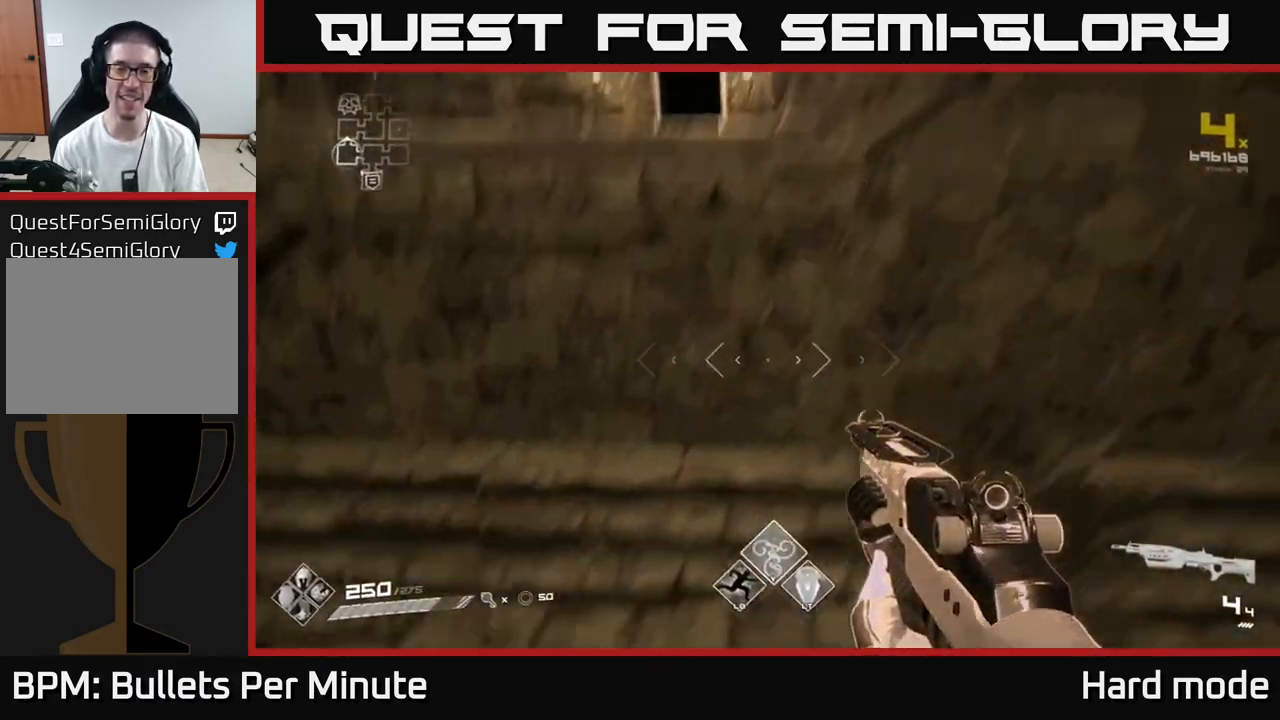
{"buttons": [], "left_stick": "up", "right_stick": "center", "events": [[50, "left_stick", "up-left"], [167, "left_stick", "center"], [183, "A", "down"], [383, "A", "up"], [433, "left_stick", "up"]]}
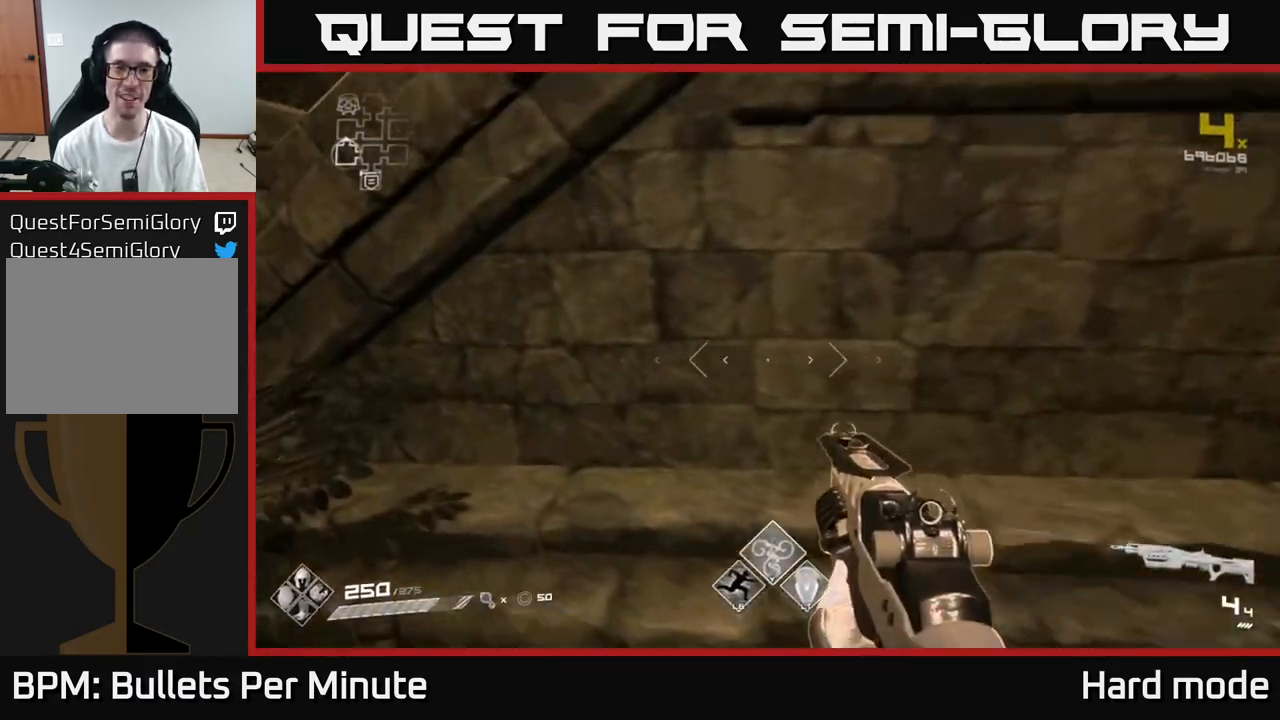
{"buttons": ["L1"], "left_stick": "up-left", "right_stick": "center", "events": [[17, "left_stick", "down-right"], [83, "left_stick", "down-left"], [150, "right_stick", "left"], [183, "left_stick", "left"], [283, "left_stick", "up-left"], [350, "right_stick", "center"], [417, "L1", "down"]]}
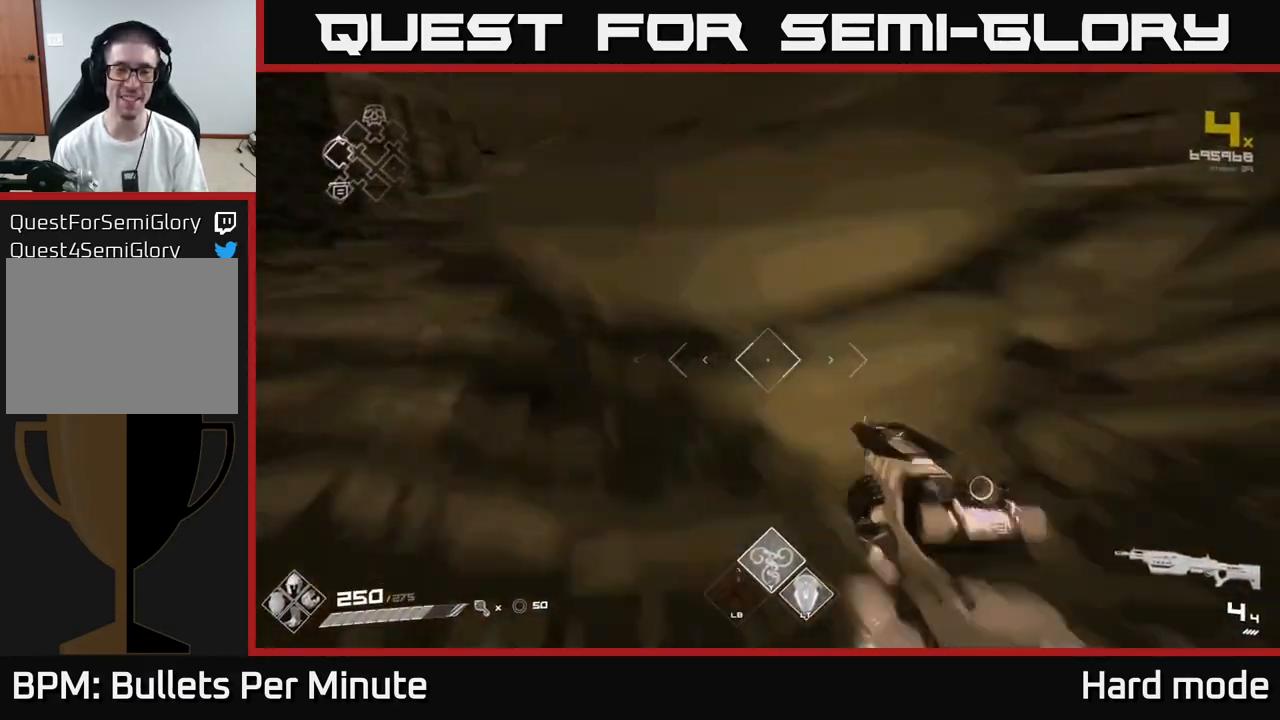
{"buttons": ["L1"], "left_stick": "up", "right_stick": "right", "events": [[83, "right_stick", "right"], [250, "left_stick", "left"], [467, "left_stick", "up"]]}
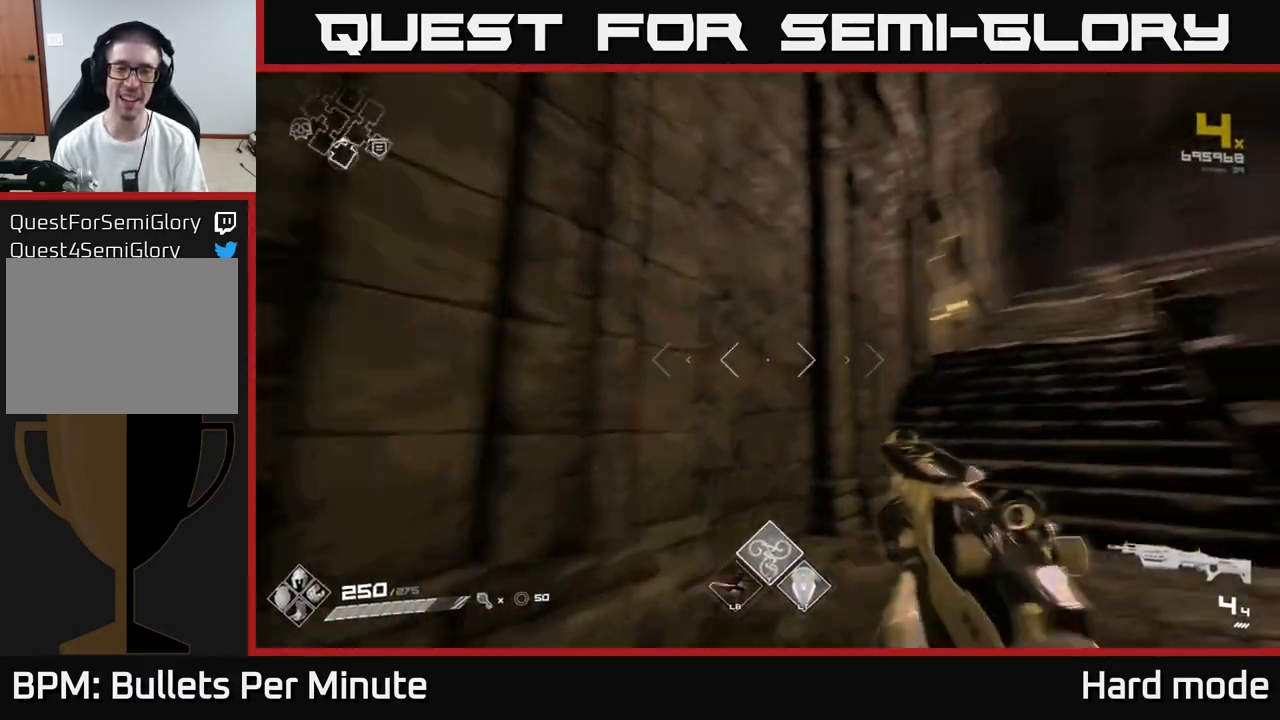
{"buttons": ["L1"], "left_stick": "up", "right_stick": "center", "events": [[167, "right_stick", "center"]]}
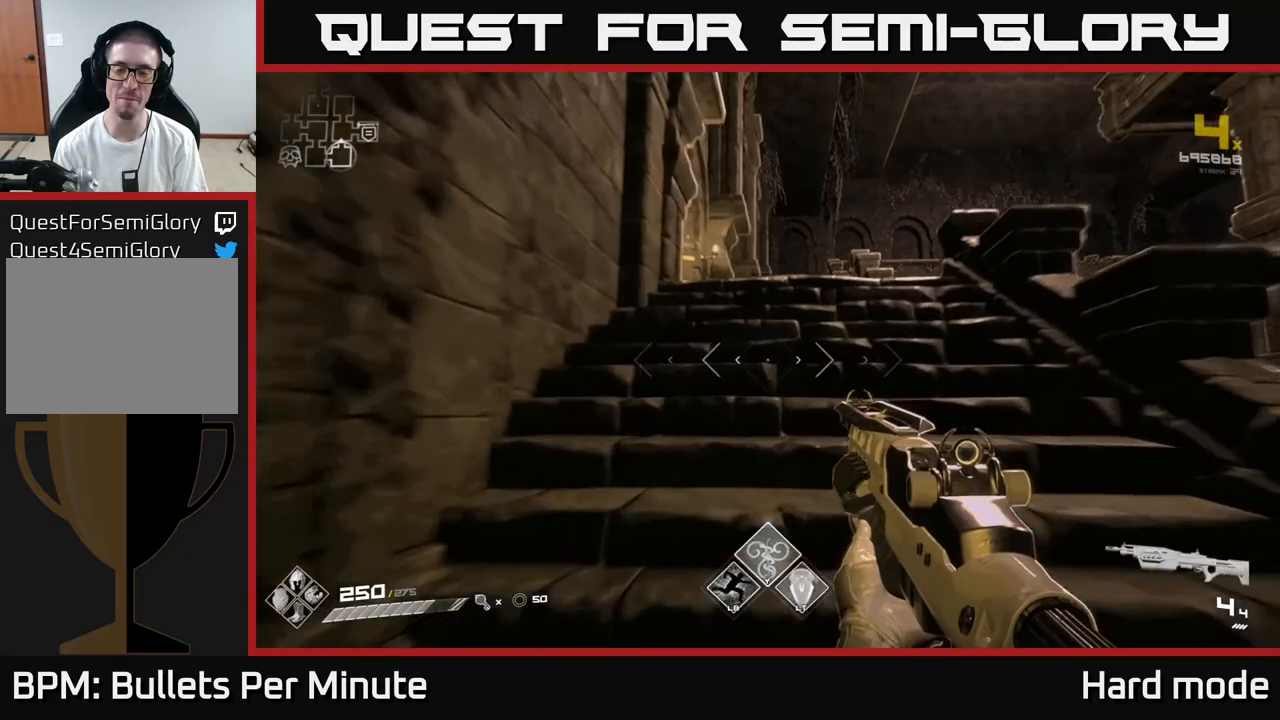
{"buttons": ["L1"], "left_stick": "up", "right_stick": "center", "events": []}
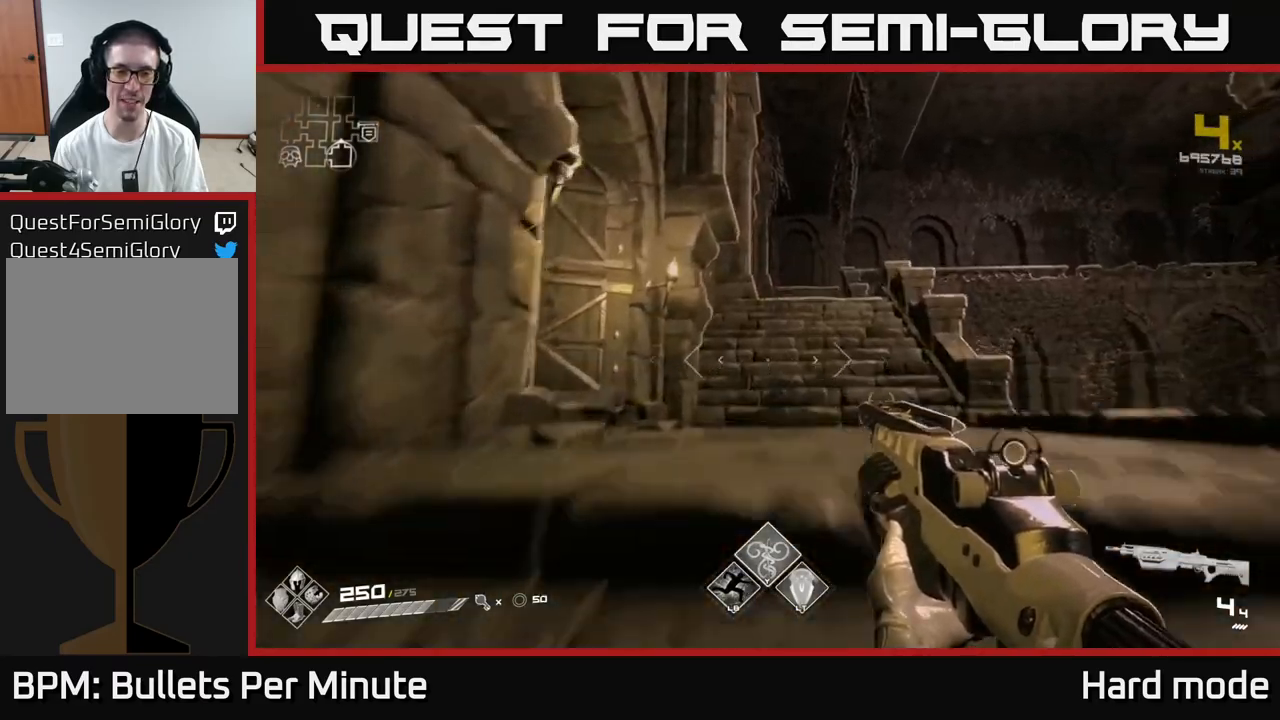
{"buttons": [], "left_stick": "up", "right_stick": "center", "events": [[117, "right_stick", "down-left"], [183, "L1", "up"], [217, "right_stick", "left"], [467, "right_stick", "center"]]}
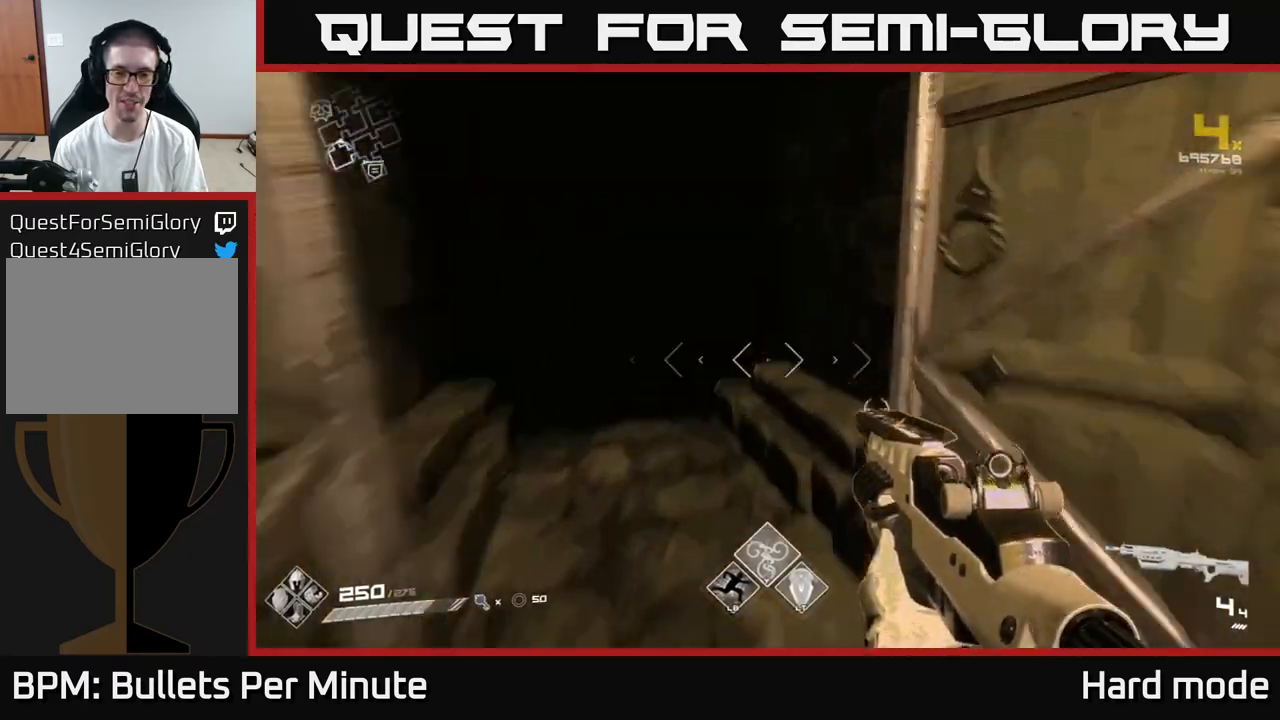
{"buttons": ["L1"], "left_stick": "up", "right_stick": "center", "events": [[17, "L1", "down"], [133, "right_stick", "up-left"], [250, "right_stick", "center"]]}
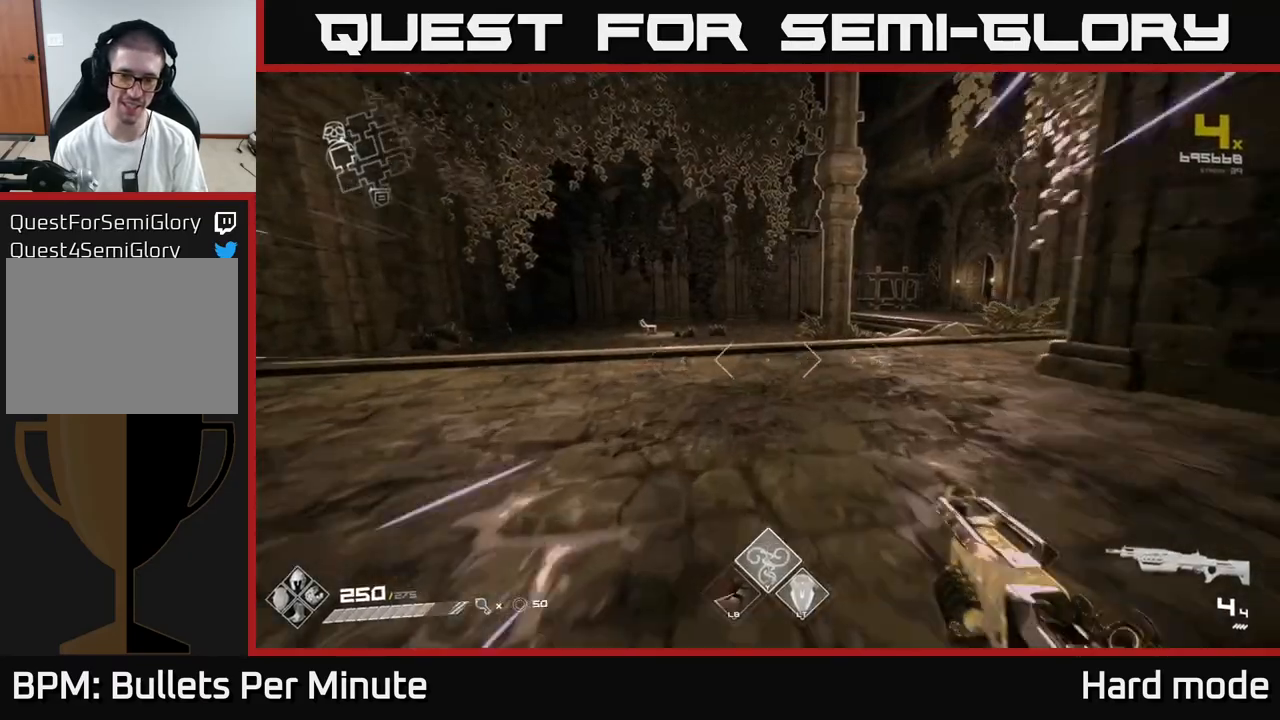
{"buttons": ["L1"], "left_stick": "up", "right_stick": "right", "events": [[433, "right_stick", "right"]]}
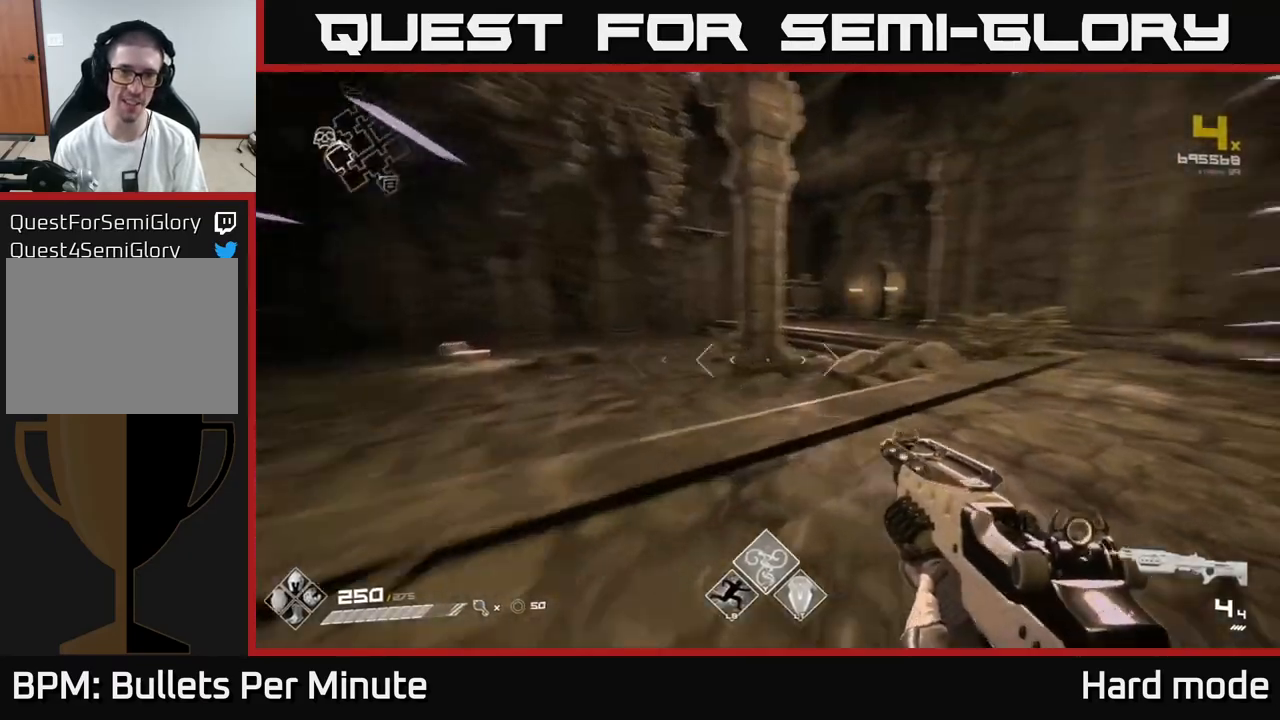
{"buttons": ["L1"], "left_stick": "up", "right_stick": "center", "events": [[133, "right_stick", "center"]]}
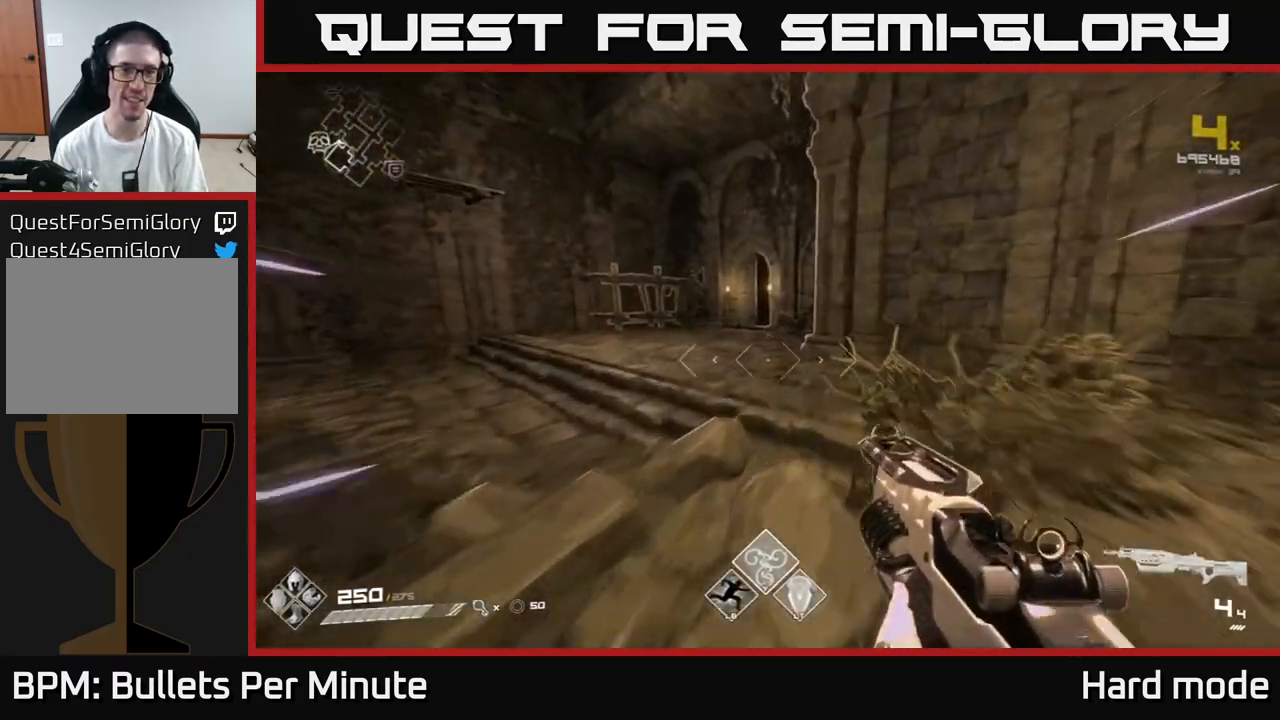
{"buttons": ["L1"], "left_stick": "up", "right_stick": "center", "events": [[200, "left_stick", "up-left"], [367, "left_stick", "up"]]}